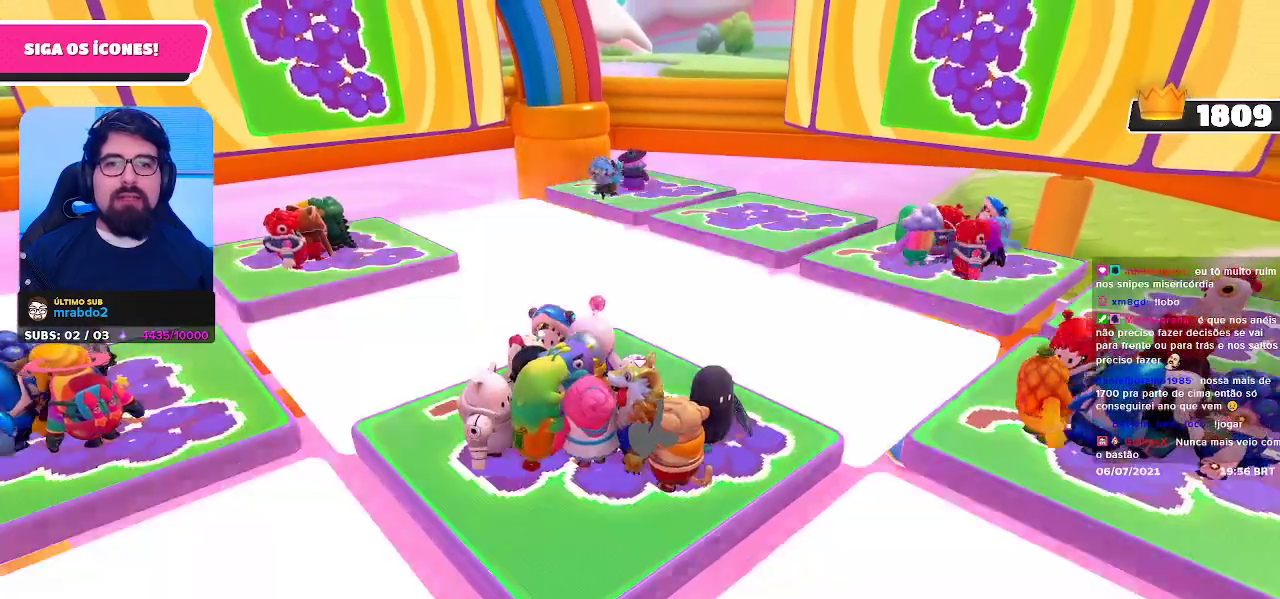
Gameplay with a controller (Xbox layout); each line is a JSON object with the inputs held at the frame after it. "events" lists button and stick changes between this image and that frame as [ms after this image, input, new state], when the widget could be followed in between.
{"buttons": [], "left_stick": "center", "right_stick": "center", "events": []}
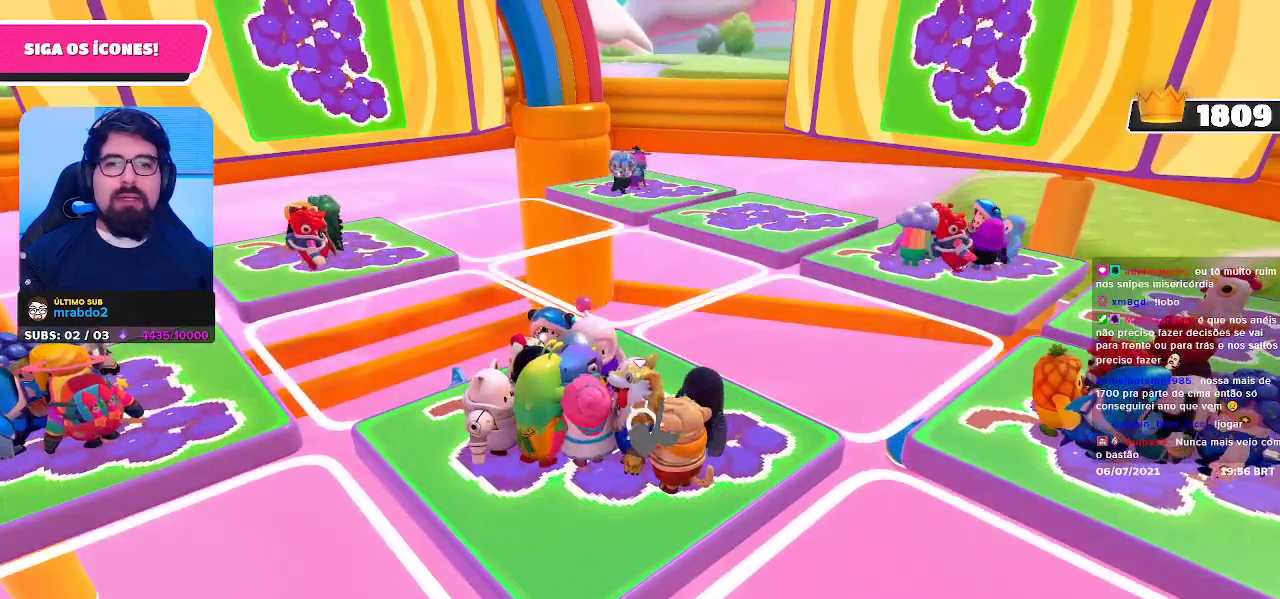
{"buttons": [], "left_stick": "up", "right_stick": "center", "events": [[367, "left_stick", "up"]]}
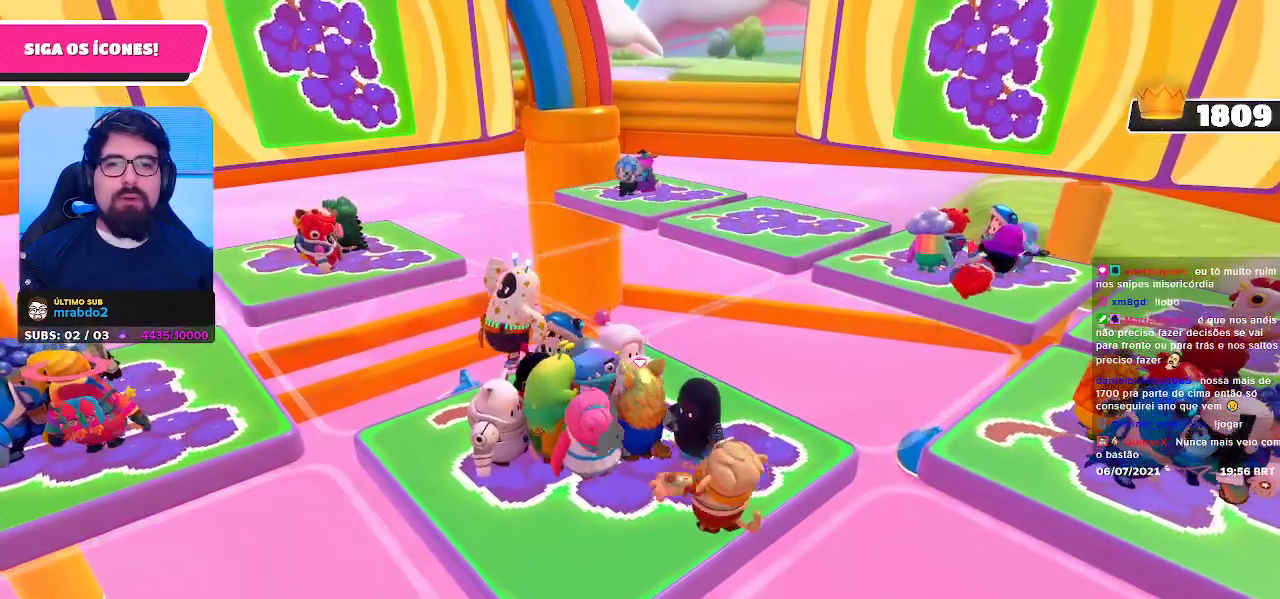
{"buttons": [], "left_stick": "down", "right_stick": "center", "events": [[67, "left_stick", "center"], [400, "left_stick", "down"]]}
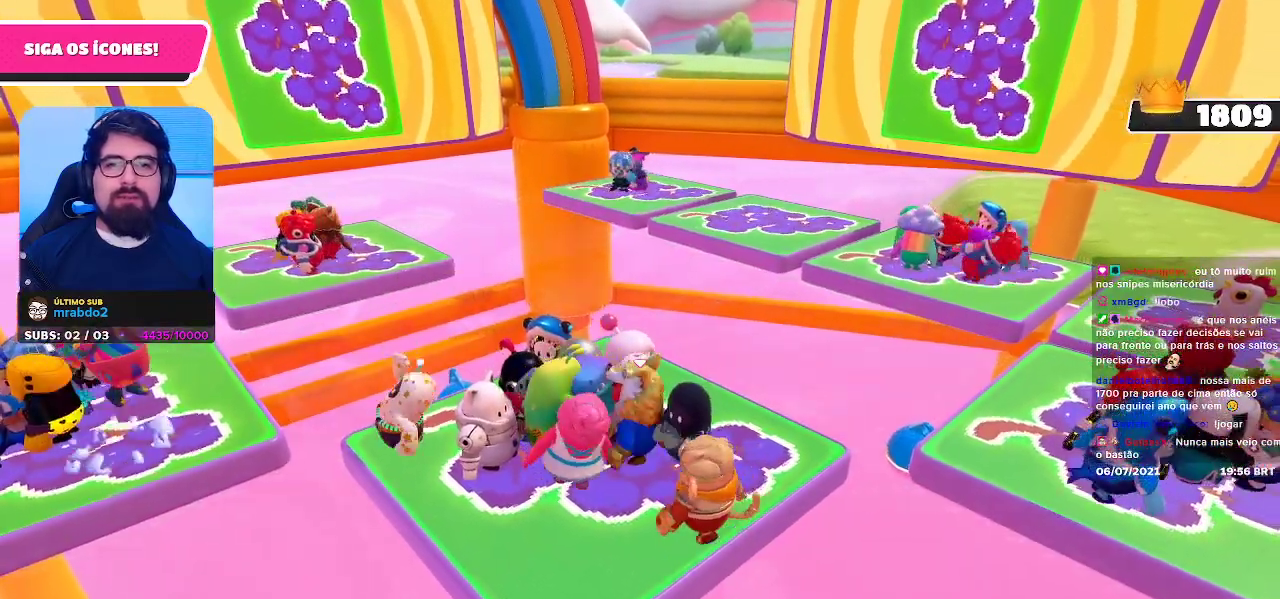
{"buttons": [], "left_stick": "center", "right_stick": "center", "events": [[33, "left_stick", "center"], [233, "left_stick", "down-left"], [333, "left_stick", "center"]]}
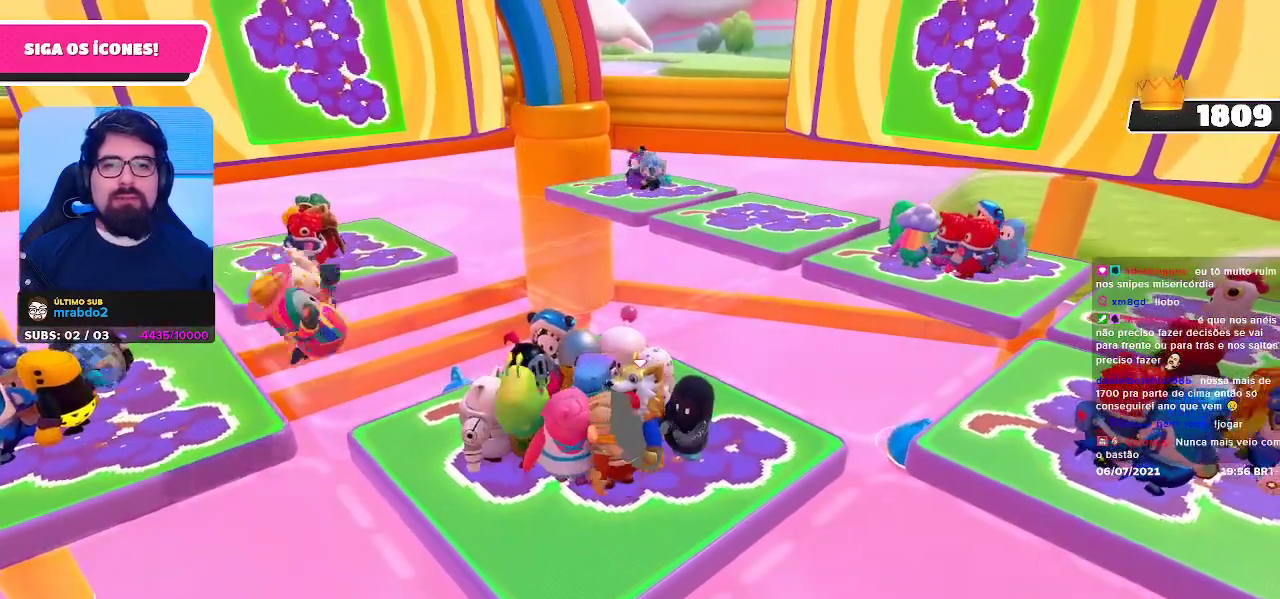
{"buttons": [], "left_stick": "center", "right_stick": "center", "events": []}
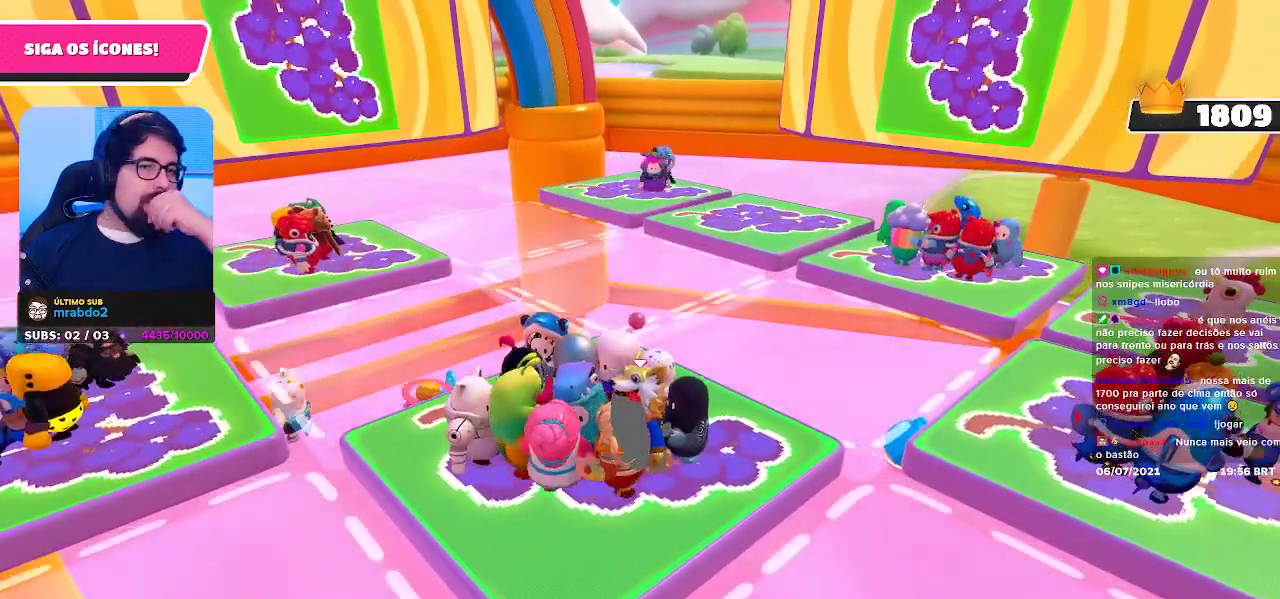
{"buttons": [], "left_stick": "center", "right_stick": "center", "events": []}
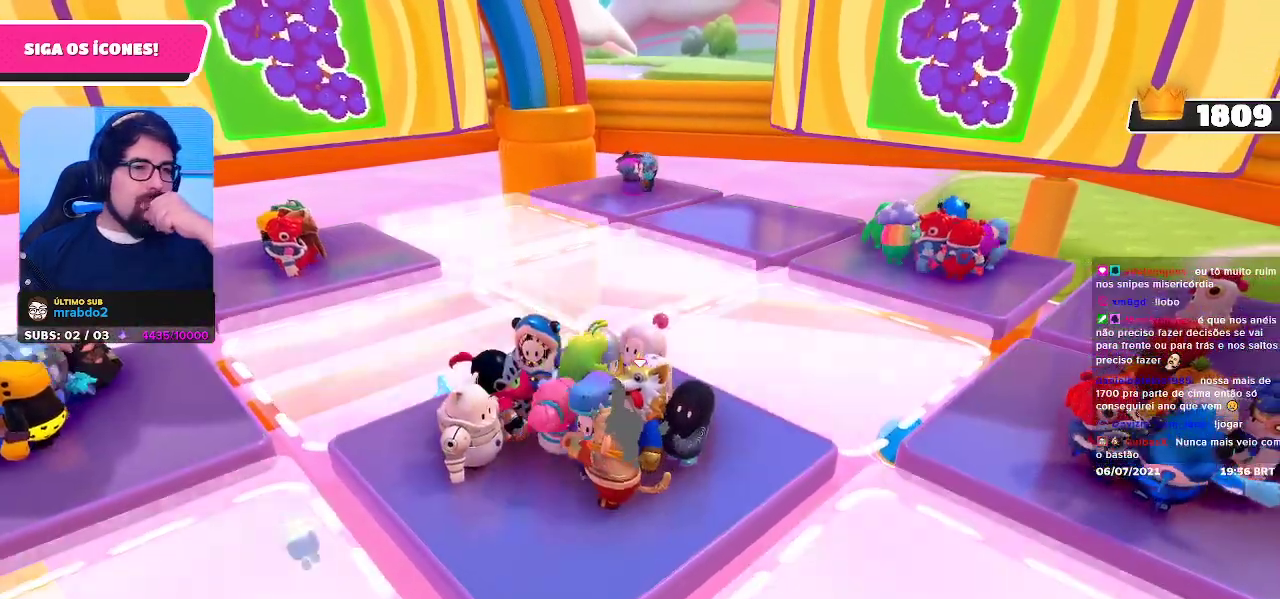
{"buttons": [], "left_stick": "center", "right_stick": "center", "events": []}
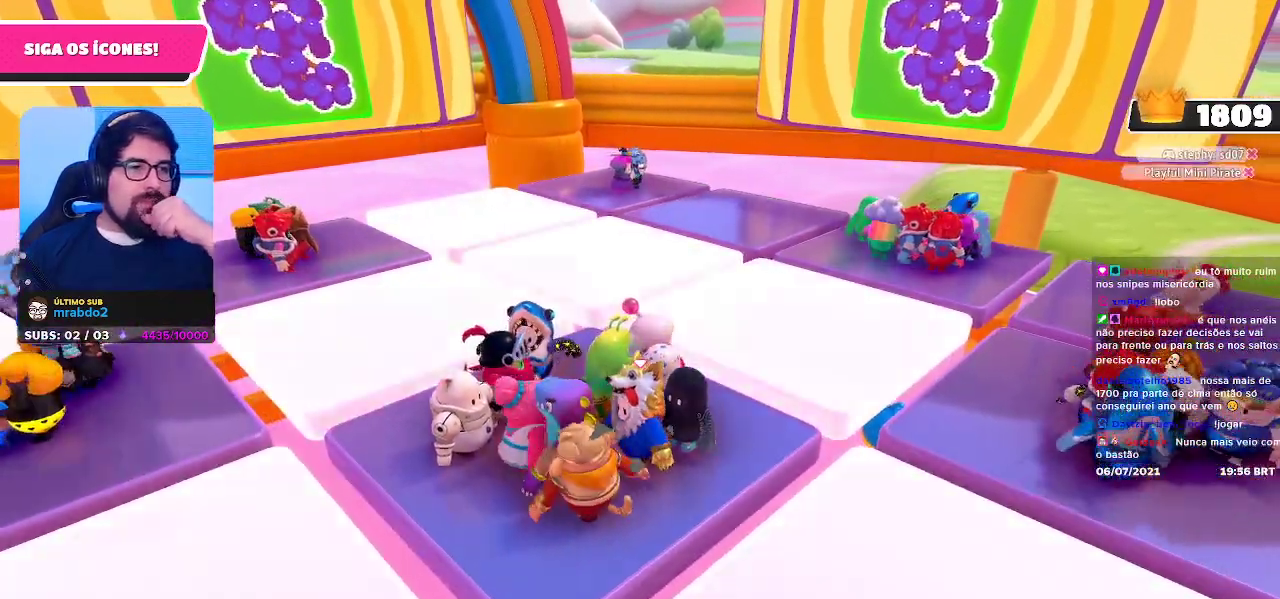
{"buttons": [], "left_stick": "left", "right_stick": "center", "events": [[417, "left_stick", "left"]]}
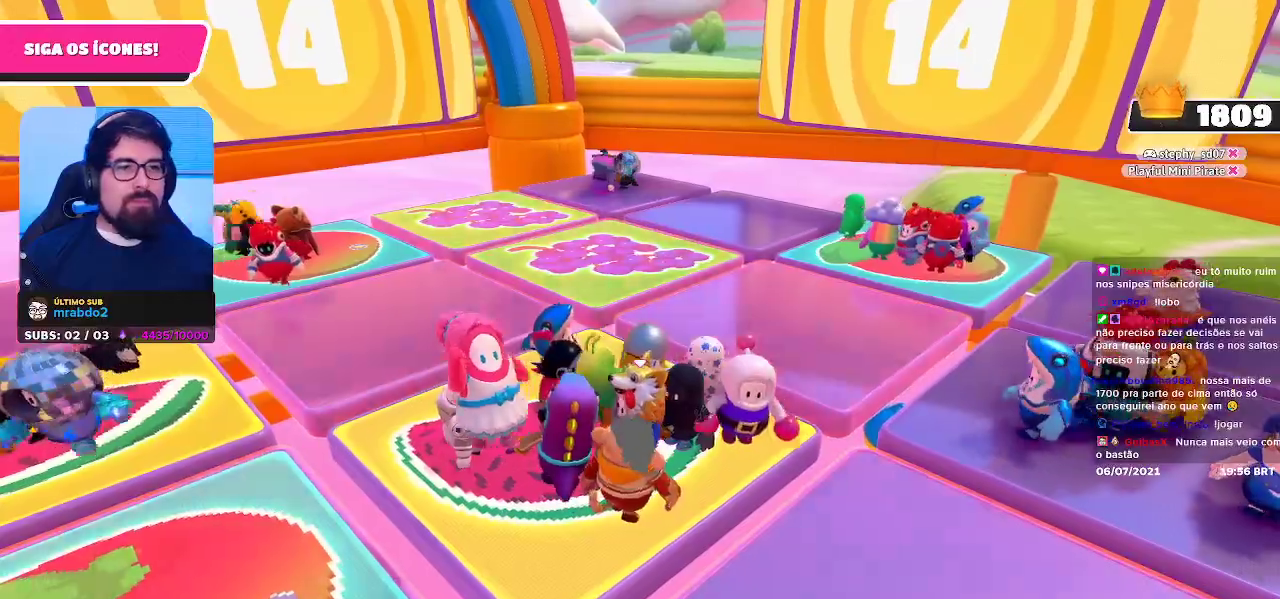
{"buttons": [], "left_stick": "up-right", "right_stick": "center", "events": [[167, "left_stick", "down"], [217, "left_stick", "down-right"], [433, "left_stick", "up-right"]]}
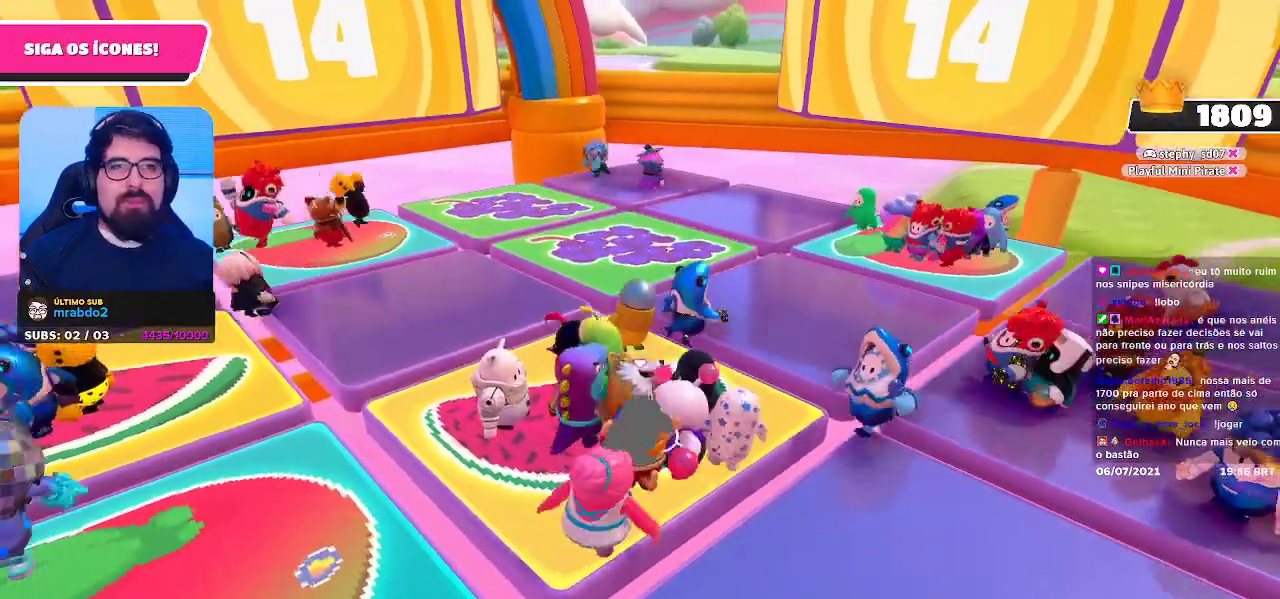
{"buttons": [], "left_stick": "center", "right_stick": "center", "events": [[67, "right_stick", "left"], [133, "left_stick", "center"], [200, "right_stick", "center"]]}
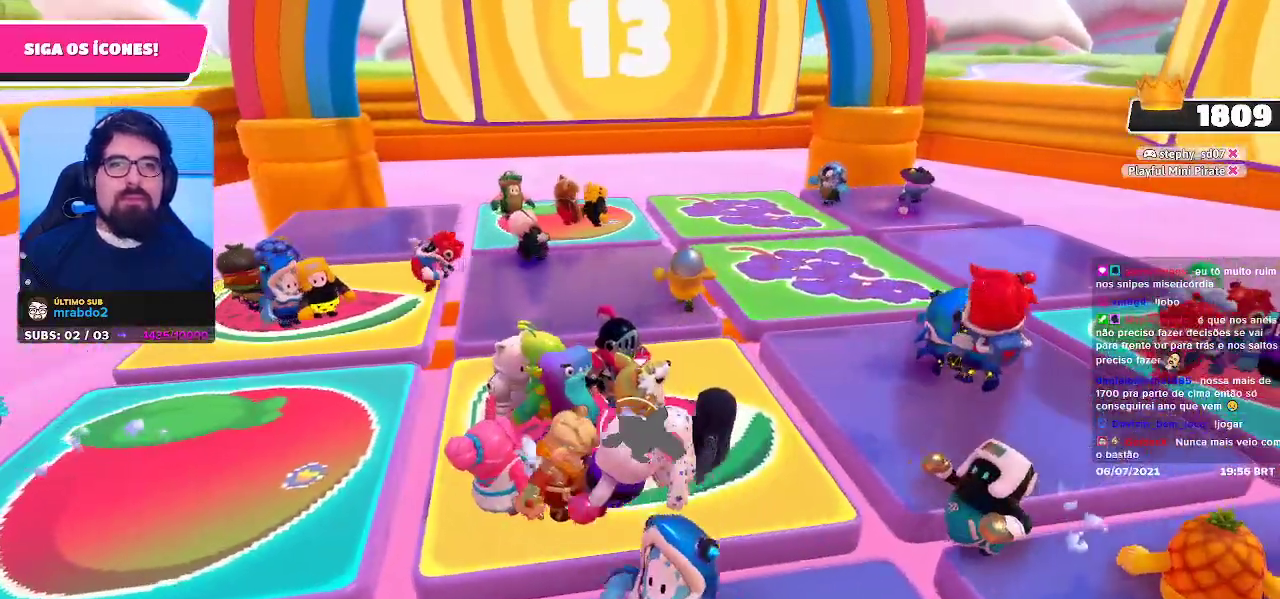
{"buttons": [], "left_stick": "center", "right_stick": "center", "events": []}
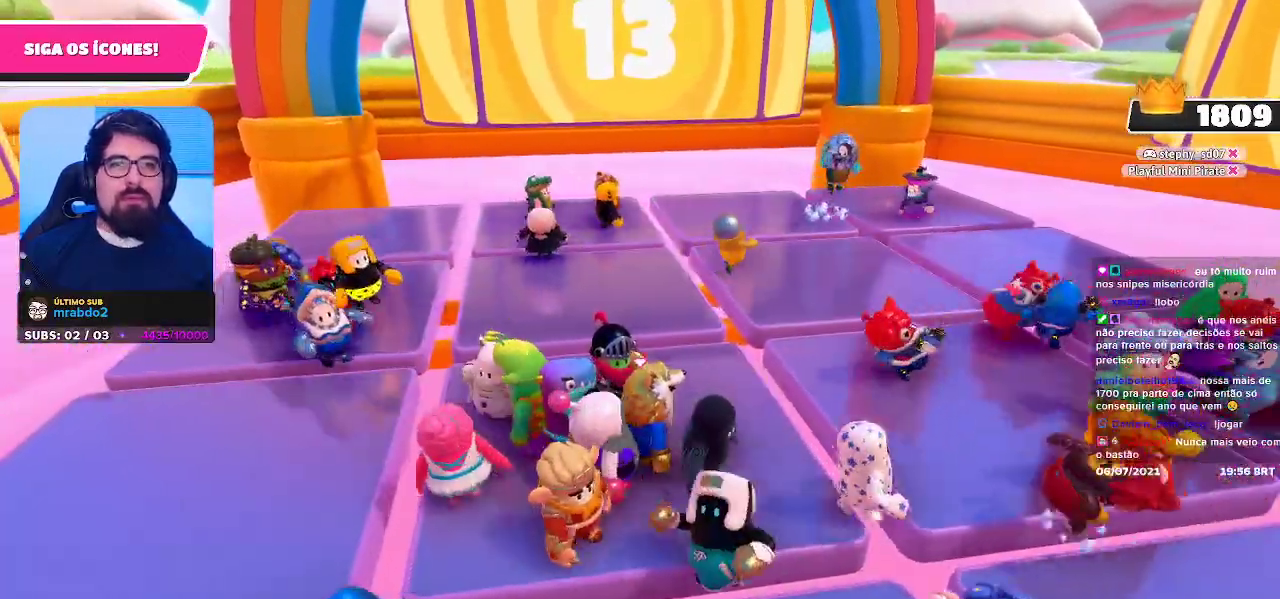
{"buttons": [], "left_stick": "up-left", "right_stick": "center", "events": [[350, "right_stick", "right"], [417, "left_stick", "up-left"], [483, "right_stick", "center"]]}
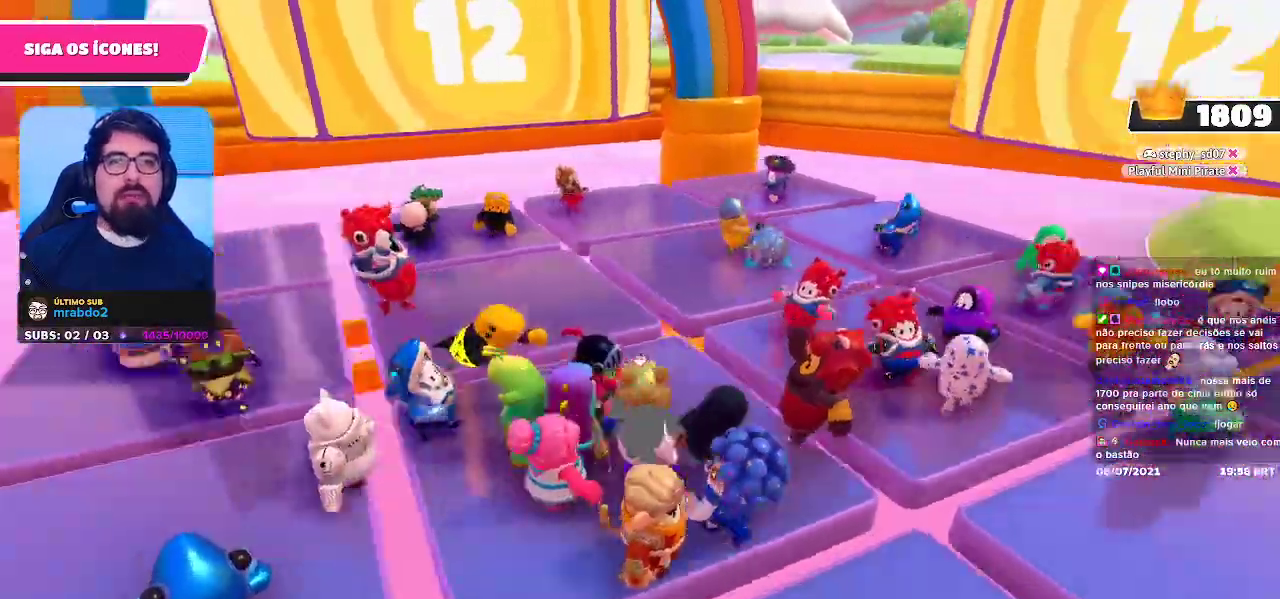
{"buttons": [], "left_stick": "down", "right_stick": "center"}
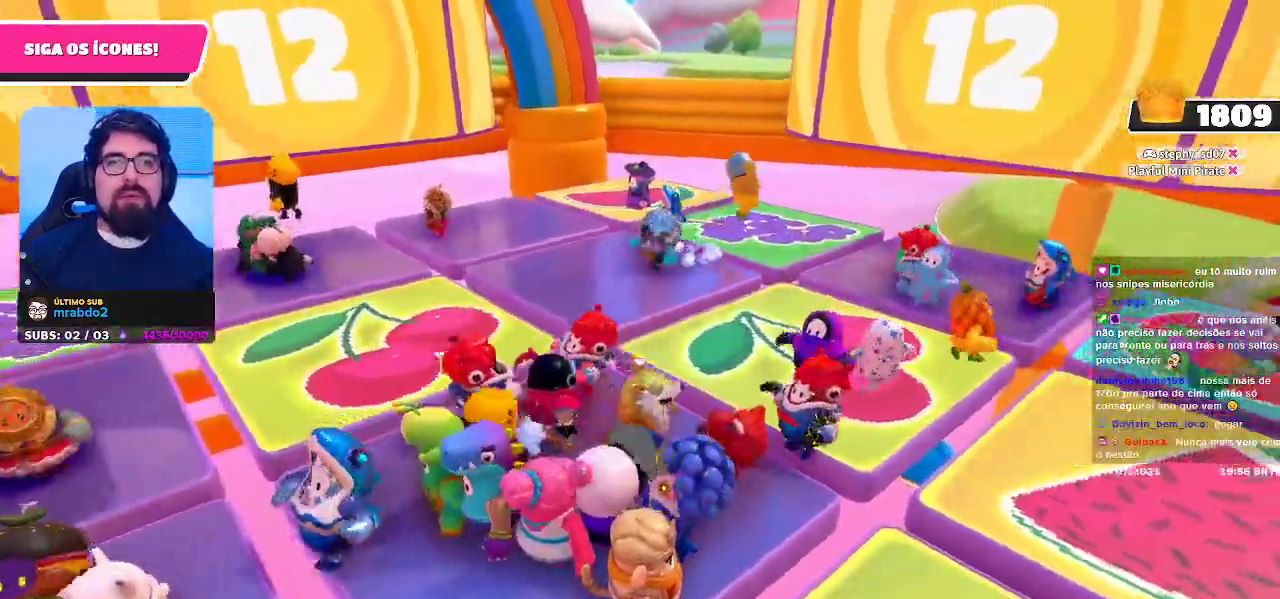
{"buttons": [], "left_stick": "up-right", "right_stick": "center", "events": [[17, "left_stick", "down-left"], [233, "left_stick", "up-left"], [417, "left_stick", "up-right"]]}
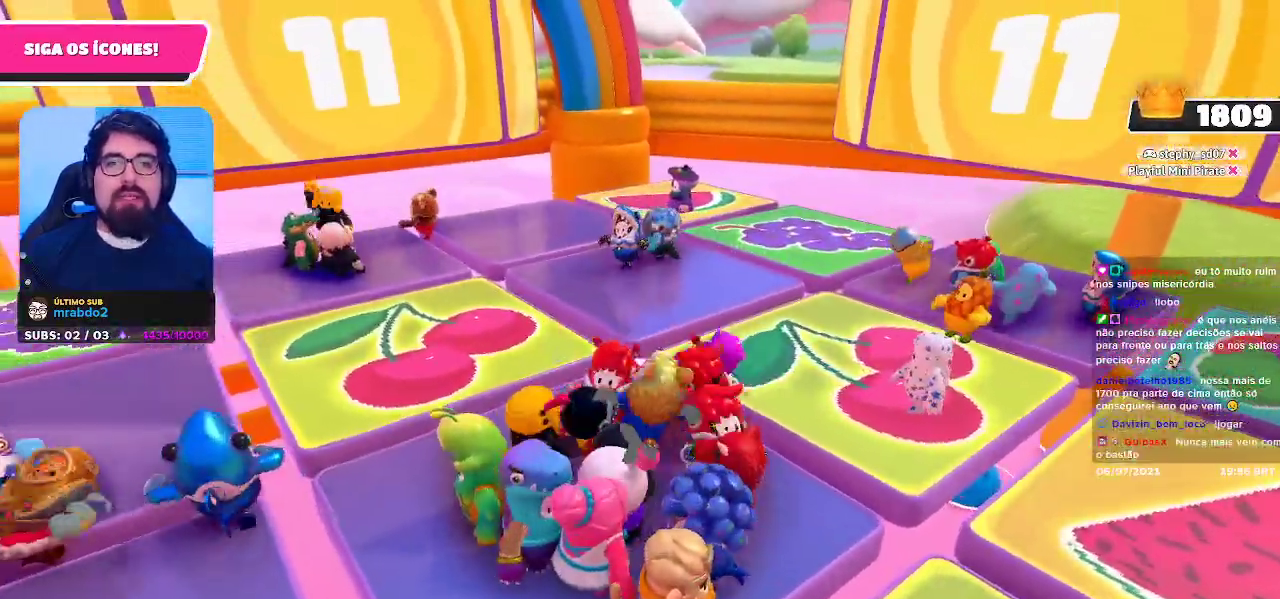
{"buttons": [], "left_stick": "center", "right_stick": "center", "events": [[333, "left_stick", "center"]]}
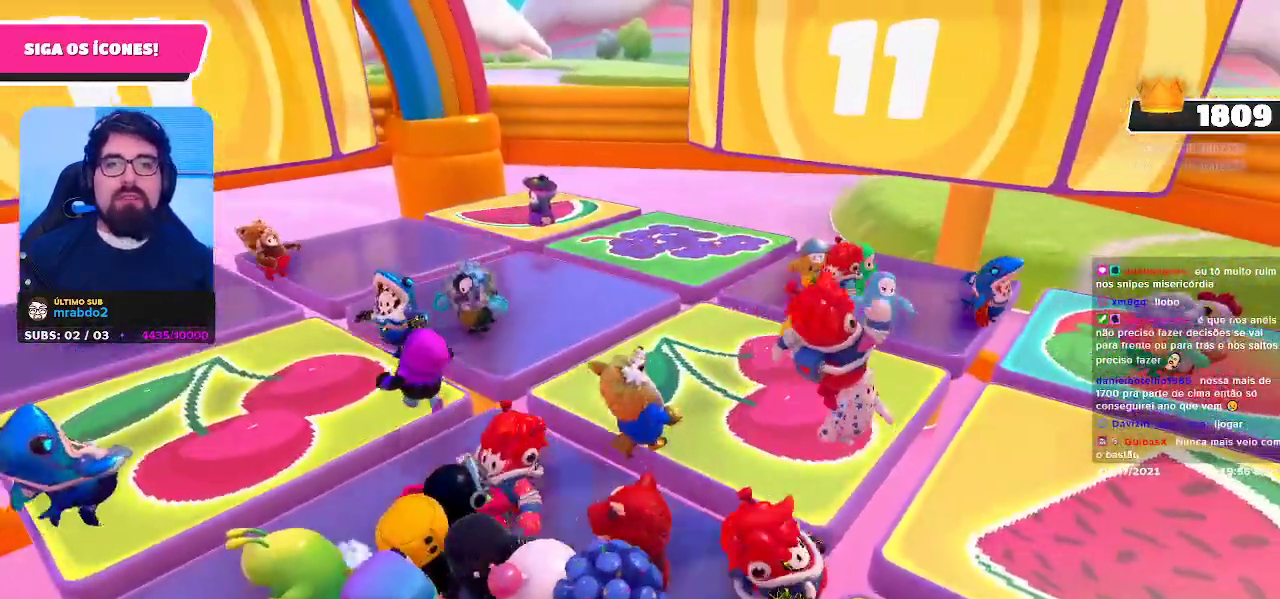
{"buttons": [], "left_stick": "up", "right_stick": "center", "events": [[17, "right_stick", "left"], [217, "right_stick", "center"], [233, "left_stick", "up"]]}
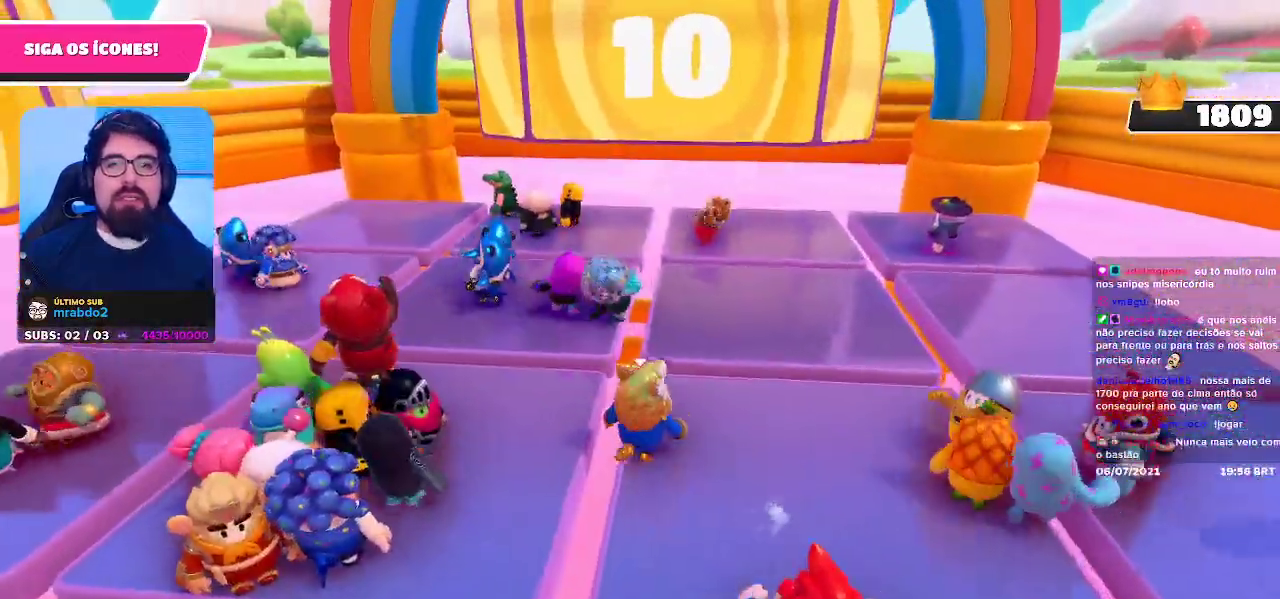
{"buttons": [], "left_stick": "down-right", "right_stick": "center", "events": [[117, "left_stick", "up-left"], [267, "left_stick", "down"], [333, "left_stick", "down-right"], [350, "right_stick", "right"], [450, "right_stick", "center"]]}
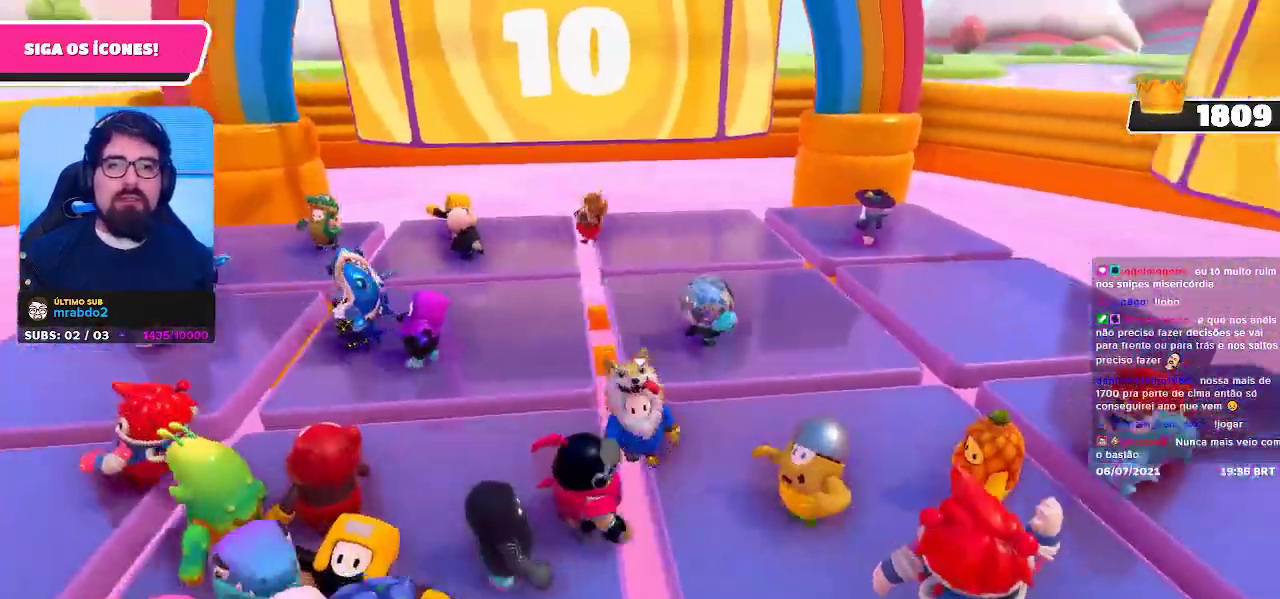
{"buttons": [], "left_stick": "center", "right_stick": "center", "events": [[17, "left_stick", "up"], [133, "left_stick", "center"]]}
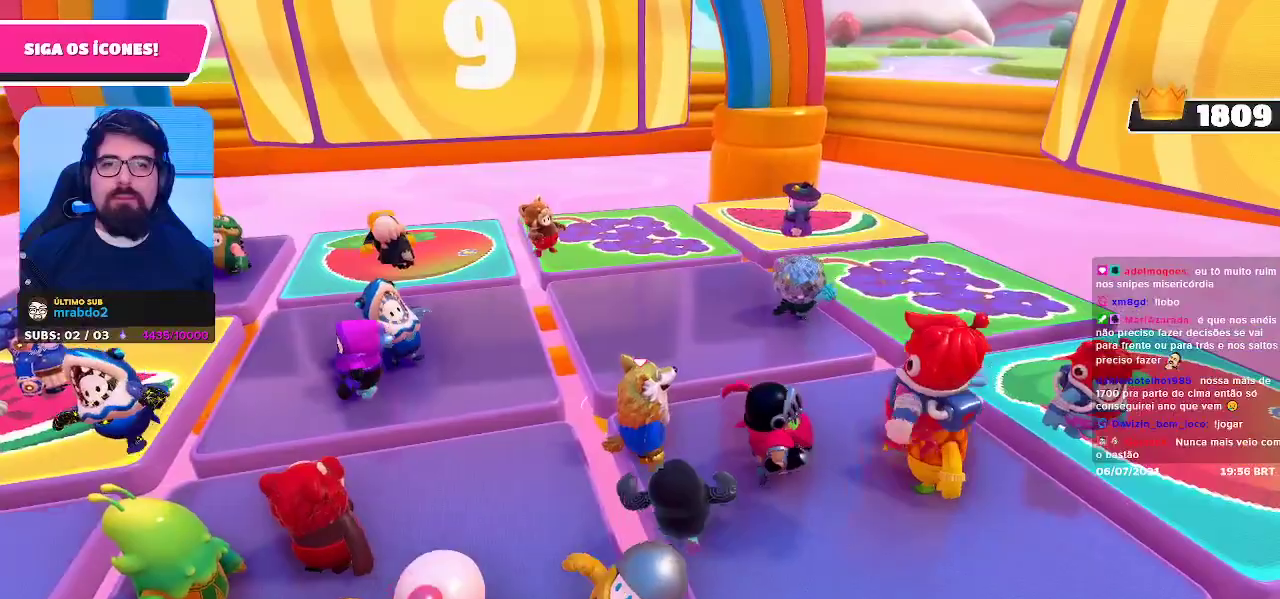
{"buttons": [], "left_stick": "up-left", "right_stick": "center", "events": [[33, "right_stick", "right"], [50, "left_stick", "up"], [167, "right_stick", "center"], [233, "right_stick", "right"], [333, "right_stick", "center"], [417, "left_stick", "up-left"]]}
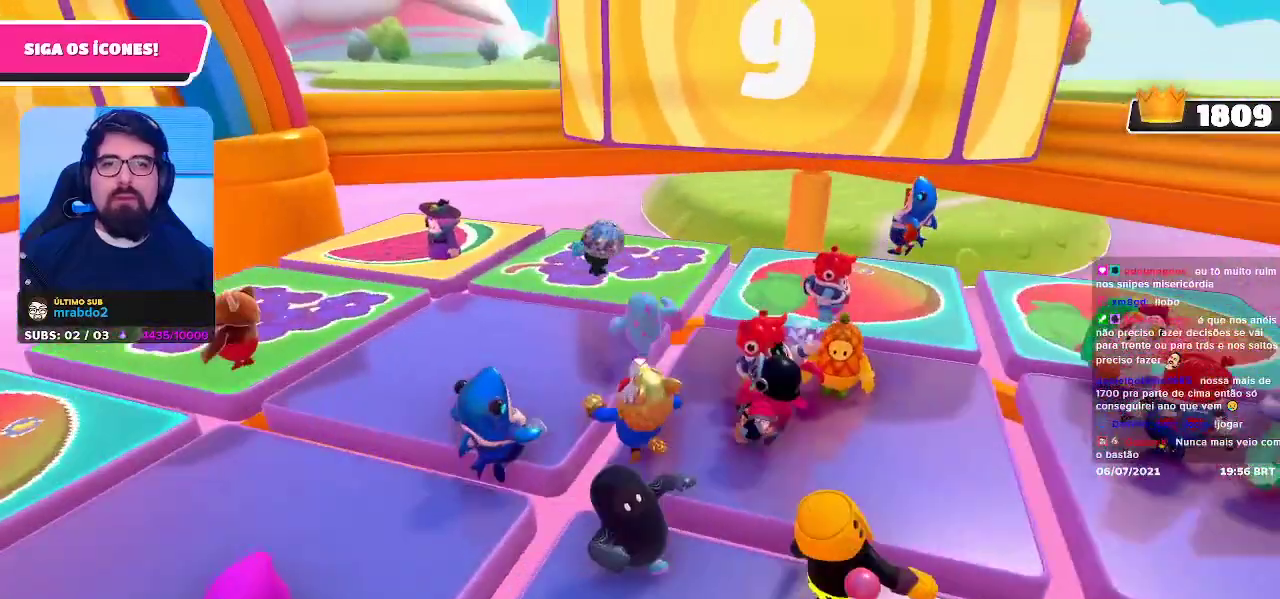
{"buttons": [], "left_stick": "center", "right_stick": "center", "events": [[350, "left_stick", "center"], [367, "right_stick", "right"], [433, "right_stick", "center"]]}
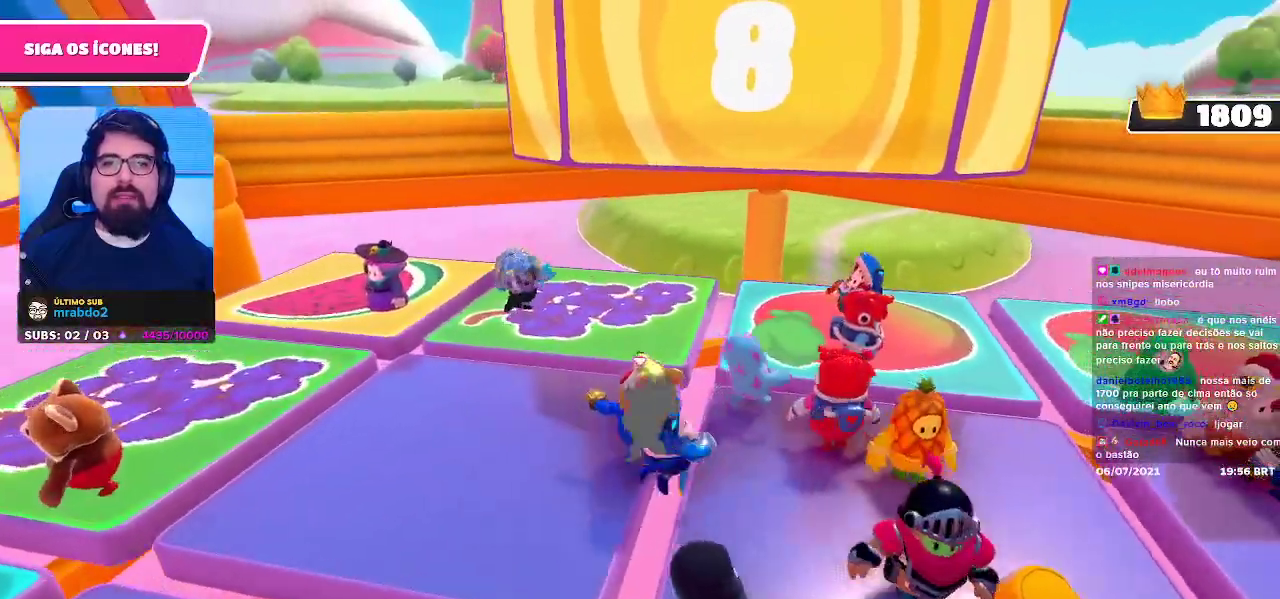
{"buttons": [], "left_stick": "right", "right_stick": "center", "events": [[483, "left_stick", "right"]]}
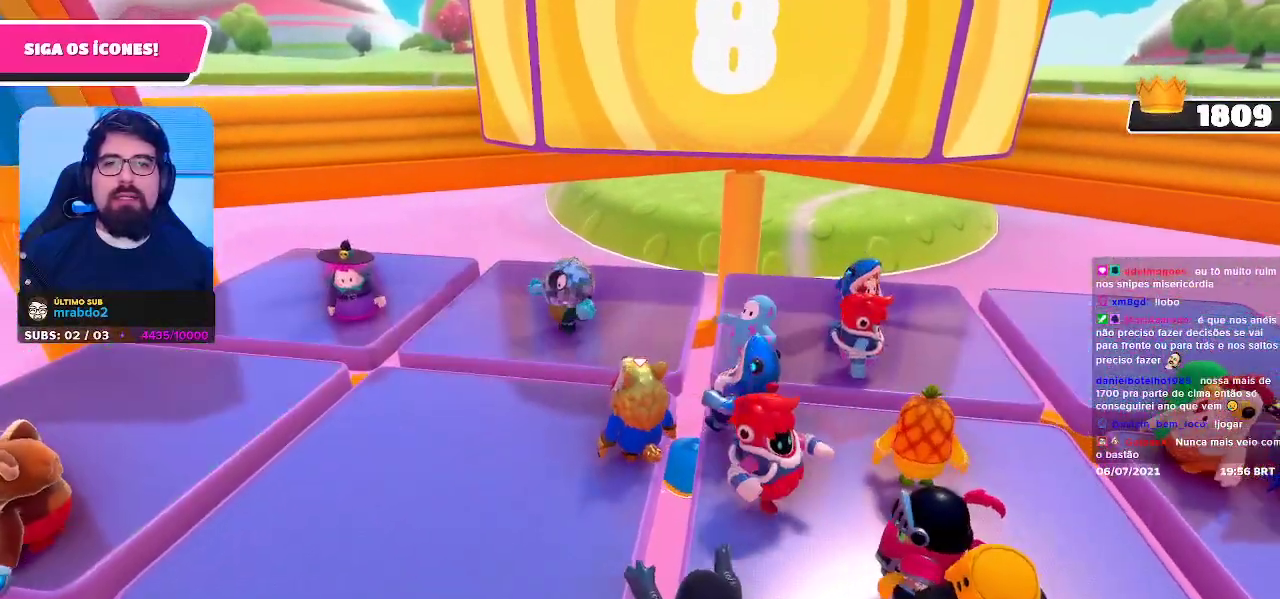
{"buttons": [], "left_stick": "up", "right_stick": "center", "events": [[50, "right_stick", "right"], [133, "left_stick", "up-right"], [183, "right_stick", "center"], [267, "left_stick", "up"]]}
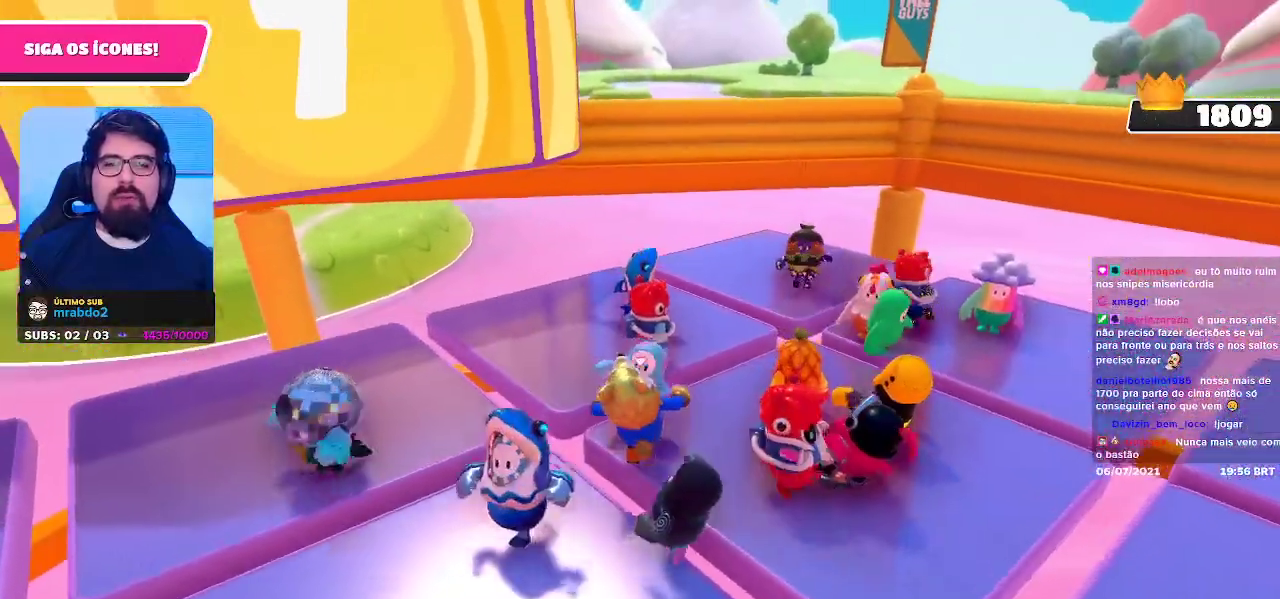
{"buttons": [], "left_stick": "up", "right_stick": "center", "events": []}
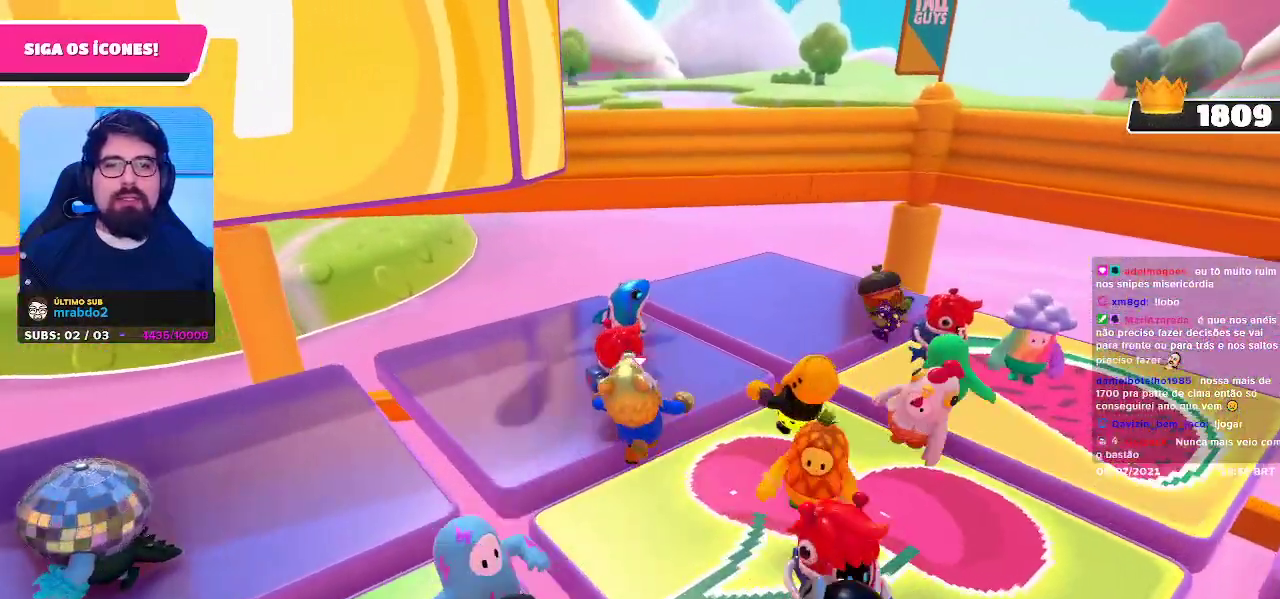
{"buttons": [], "left_stick": "center", "right_stick": "left", "events": [[50, "left_stick", "center"], [183, "right_stick", "left"], [317, "left_stick", "left"], [483, "left_stick", "center"]]}
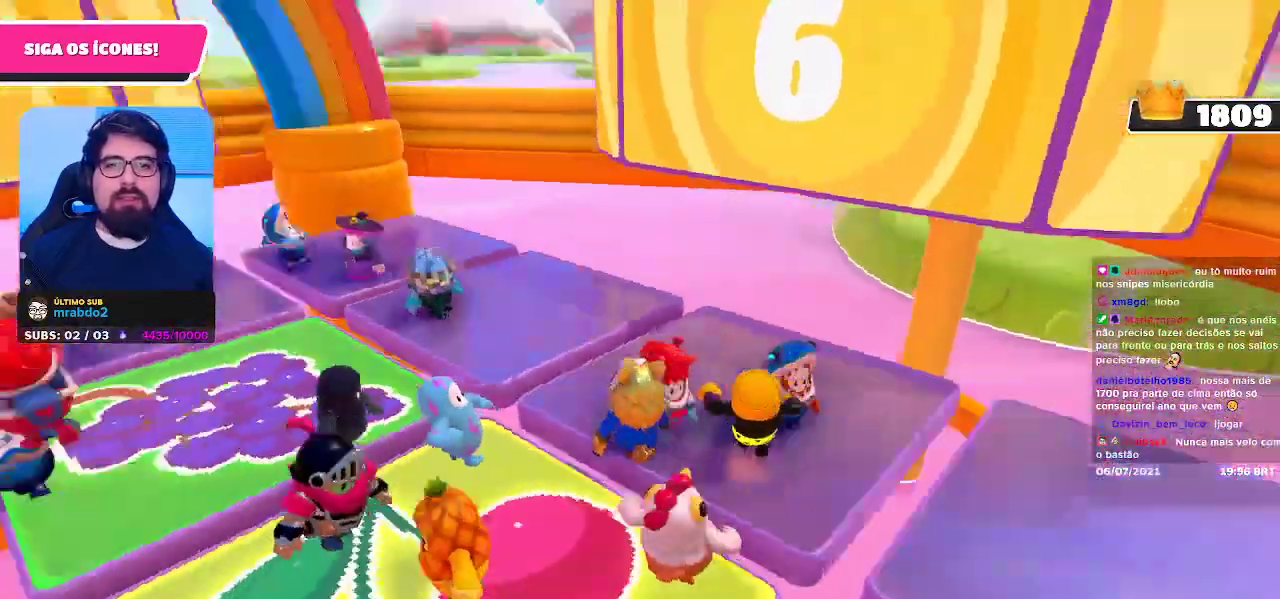
{"buttons": [], "left_stick": "center", "right_stick": "center", "events": [[50, "right_stick", "center"]]}
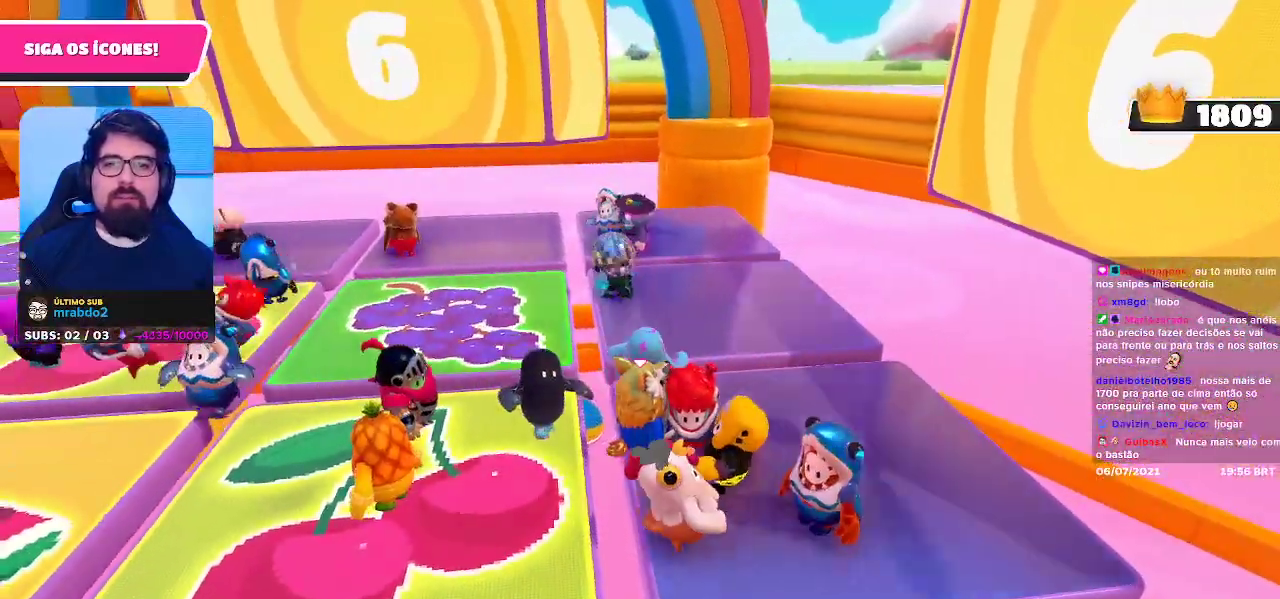
{"buttons": [], "left_stick": "center", "right_stick": "right", "events": [[467, "right_stick", "right"]]}